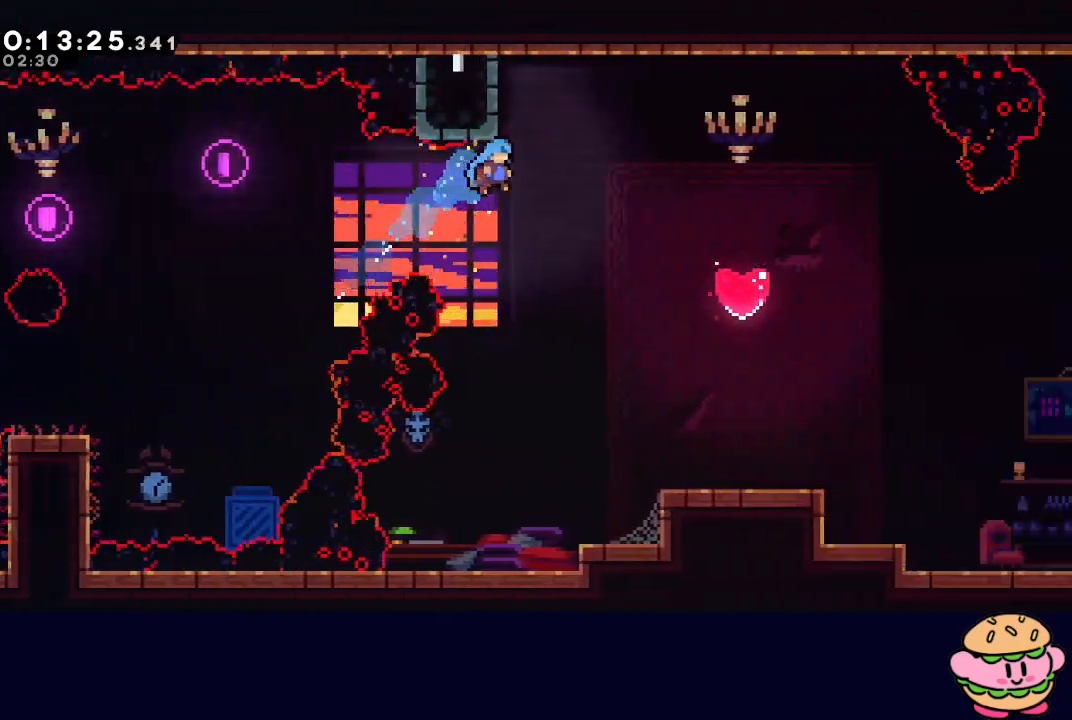
Gameplay with a controller (PlayStation layout); each line is a JSON object with the inputs held at the frame after it. "events" lists button and stick changes between this image and that frame as [ms after this image, input, new state], when the widget could be followed in between. Not read: L3 R3.
{"buttons": ["DPAD_RIGHT"], "left_stick": "center", "right_stick": "center", "events": []}
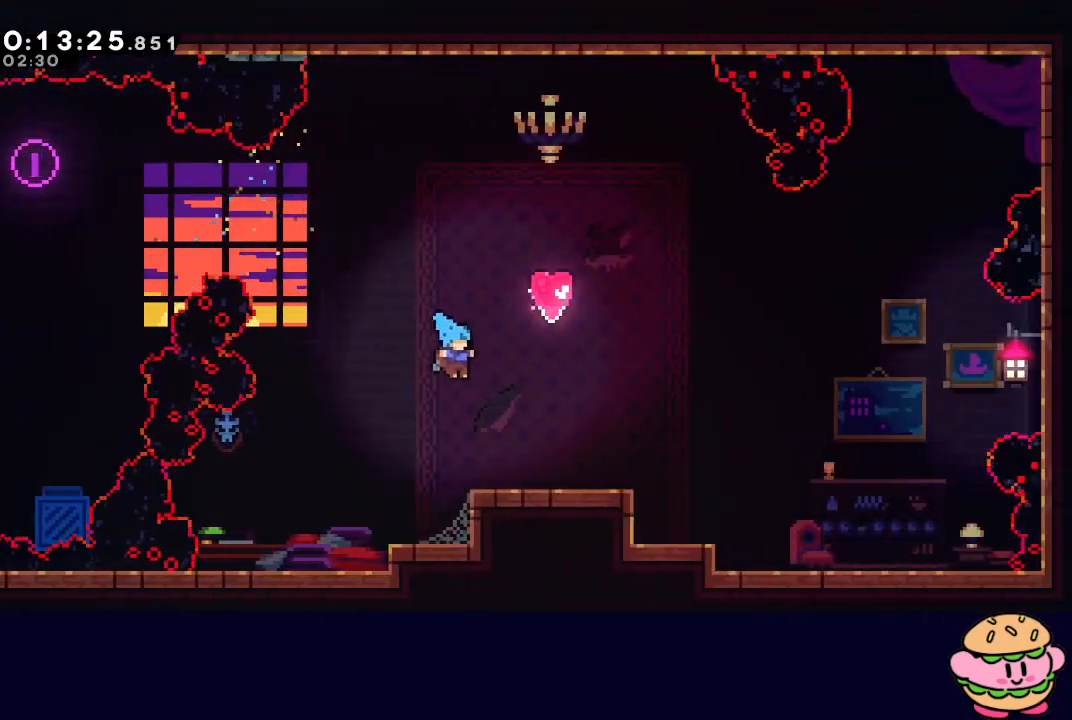
{"buttons": ["DPAD_UP"], "left_stick": "center", "right_stick": "center", "events": [[233, "DPAD_UP", "down"], [250, "DPAD_RIGHT", "up"], [267, "CROSS", "down"], [400, "CROSS", "up"]]}
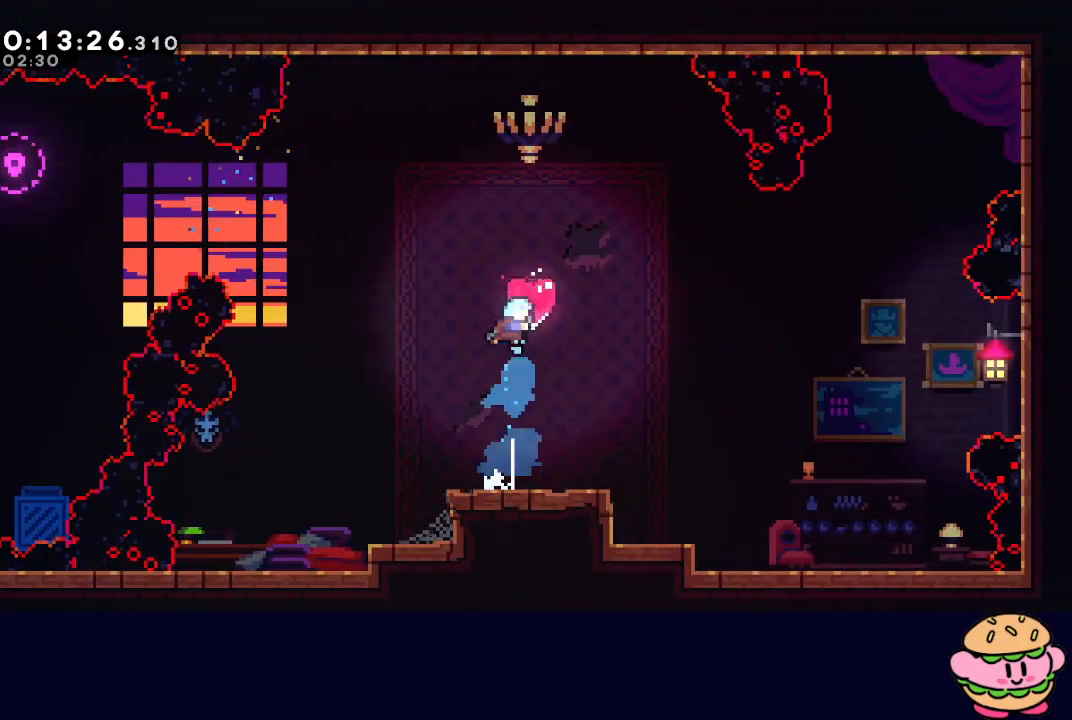
{"buttons": [], "left_stick": "center", "right_stick": "center", "events": [[150, "DPAD_UP", "up"]]}
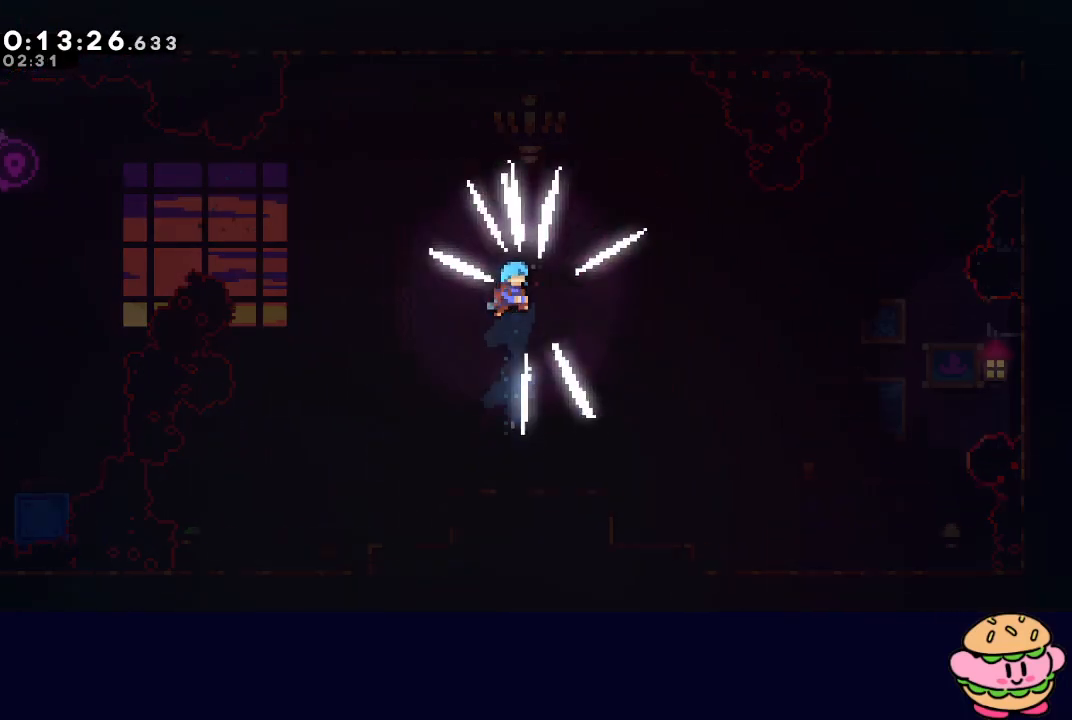
{"buttons": [], "left_stick": "center", "right_stick": "center", "events": []}
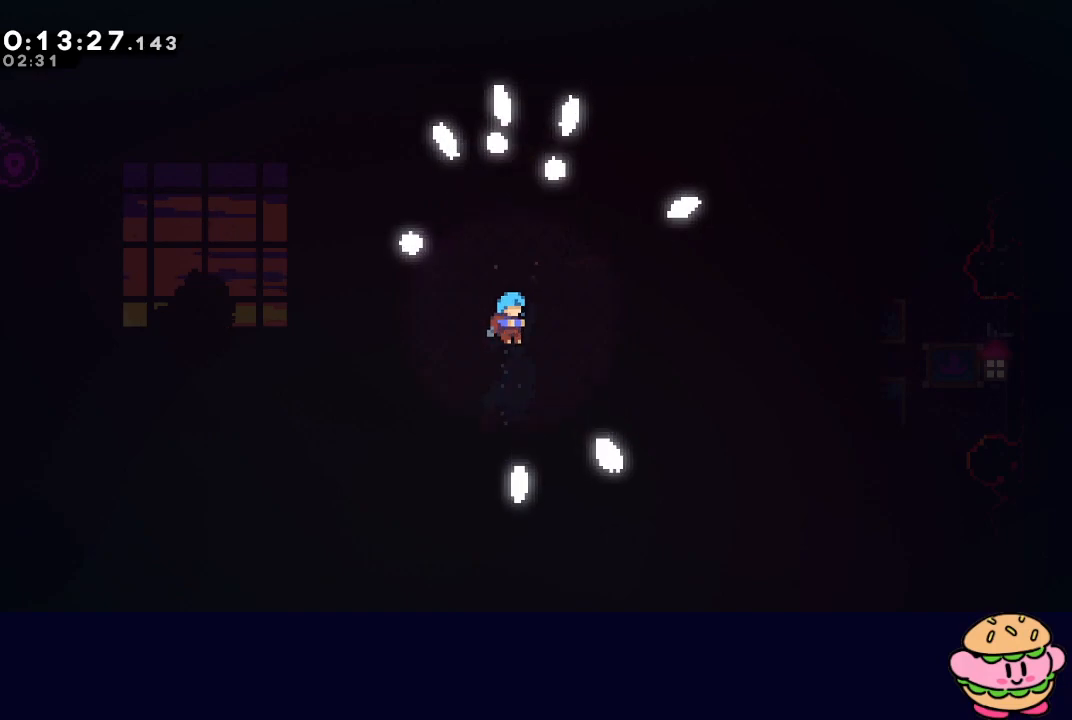
{"buttons": [], "left_stick": "center", "right_stick": "center", "events": []}
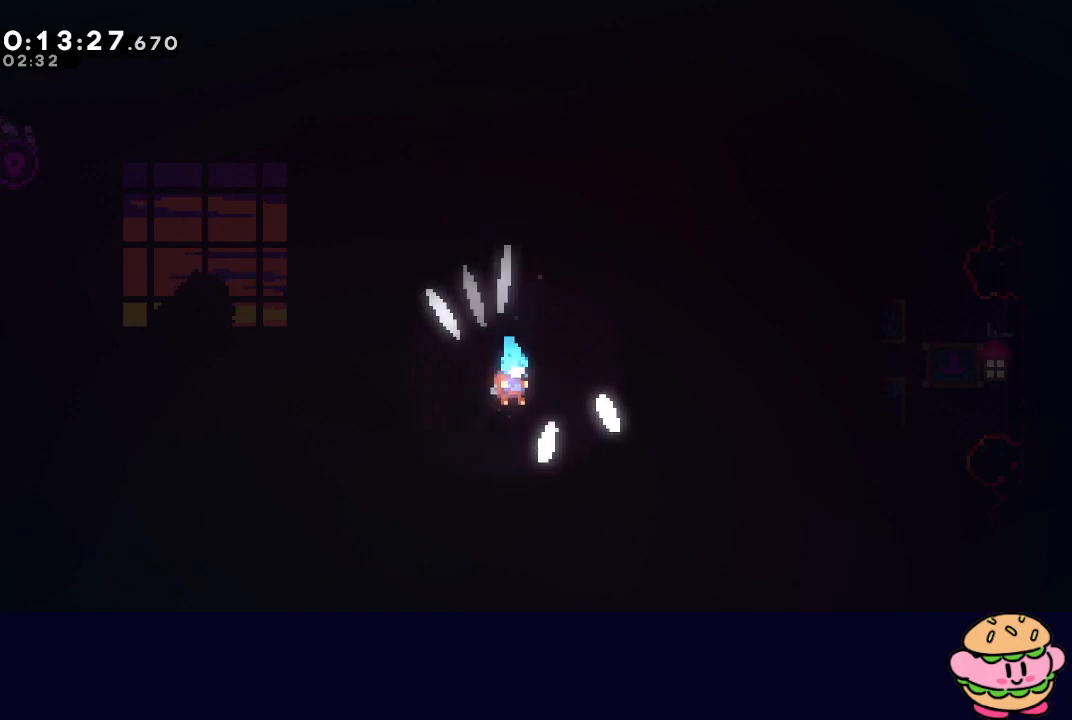
{"buttons": [], "left_stick": "center", "right_stick": "center", "events": []}
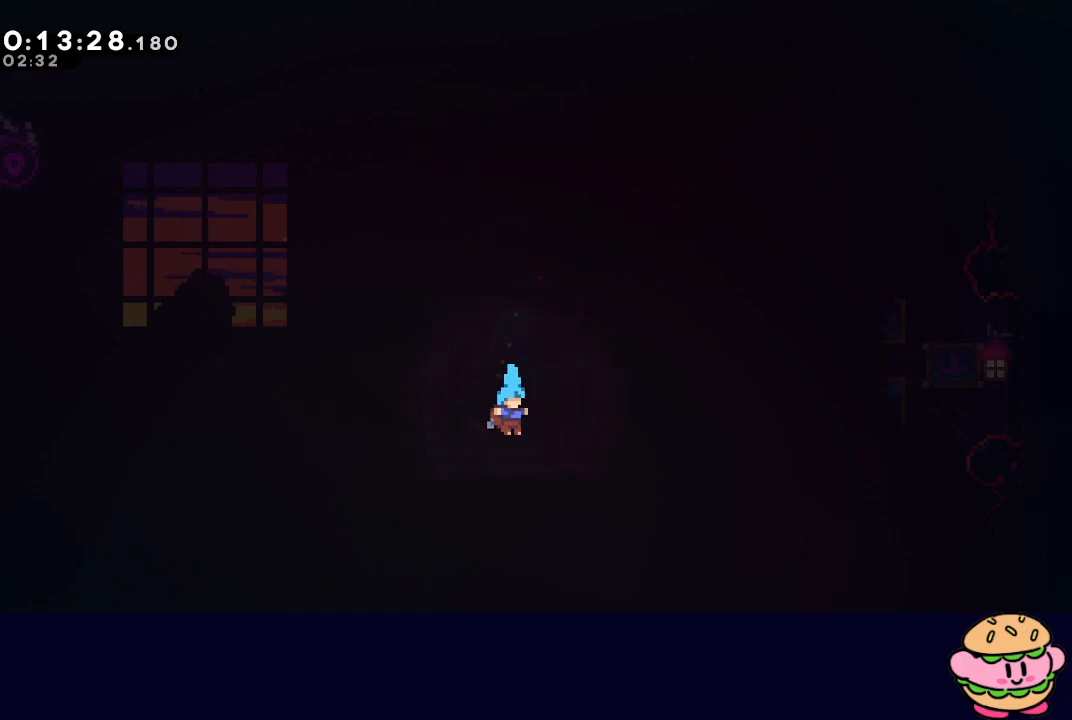
{"buttons": [], "left_stick": "center", "right_stick": "center", "events": []}
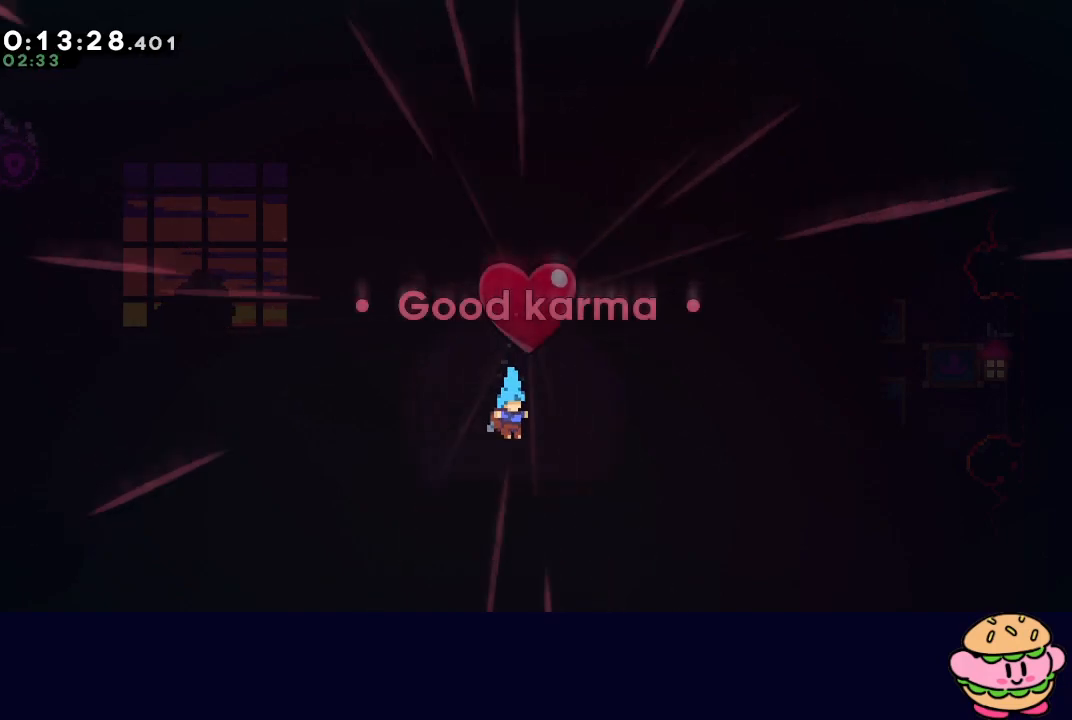
{"buttons": ["CIRCLE"], "left_stick": "center", "right_stick": "center", "events": [[250, "R2", "down"], [333, "DPAD_UP", "down"], [367, "R2", "up"], [467, "DPAD_UP", "up"], [483, "CIRCLE", "down"]]}
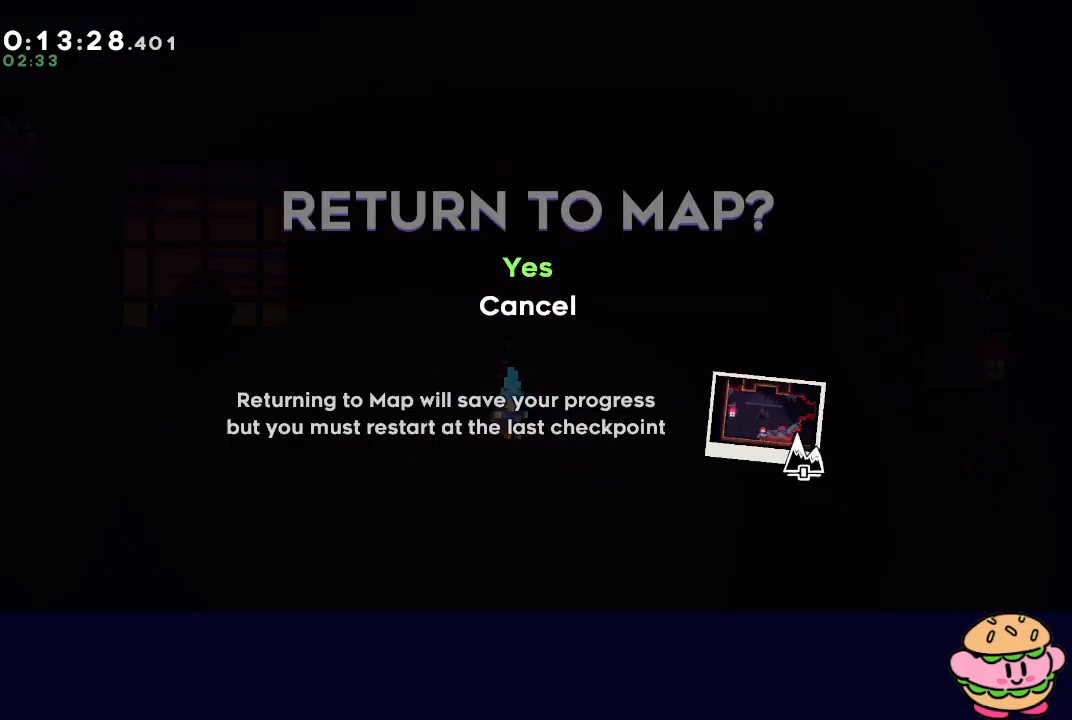
{"buttons": [], "left_stick": "center", "right_stick": "center", "events": [[33, "CIRCLE", "up"], [117, "CIRCLE", "down"], [167, "CIRCLE", "up"], [233, "CIRCLE", "down"], [300, "CIRCLE", "up"], [367, "CIRCLE", "down"], [433, "CIRCLE", "up"]]}
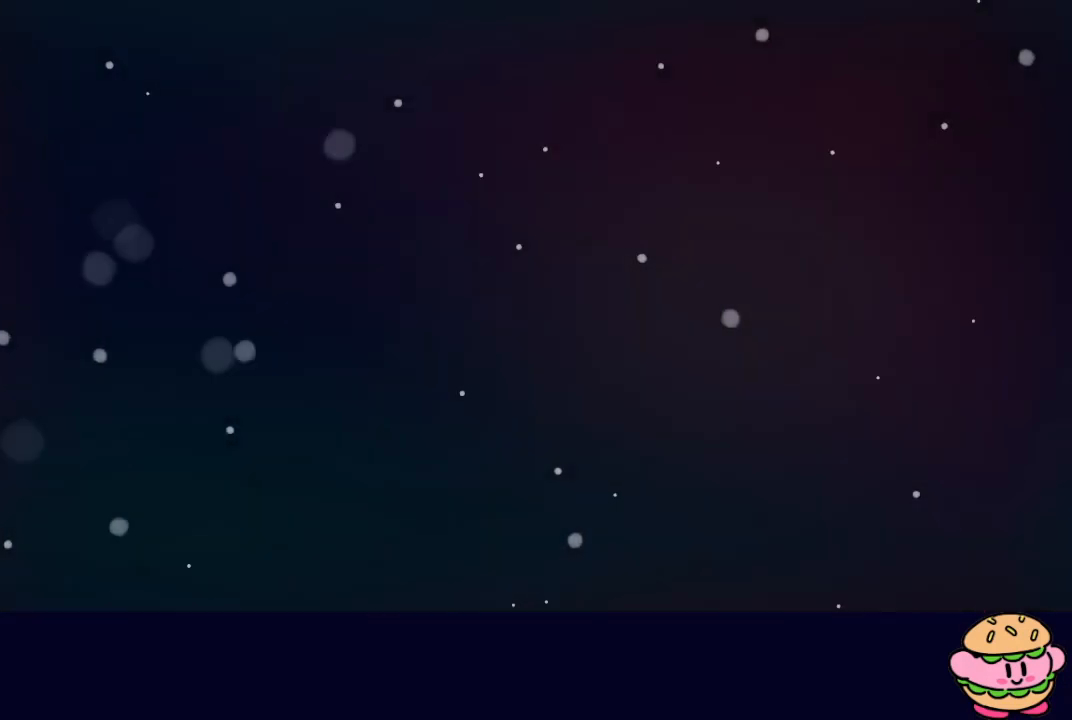
{"buttons": [], "left_stick": "center", "right_stick": "center", "events": []}
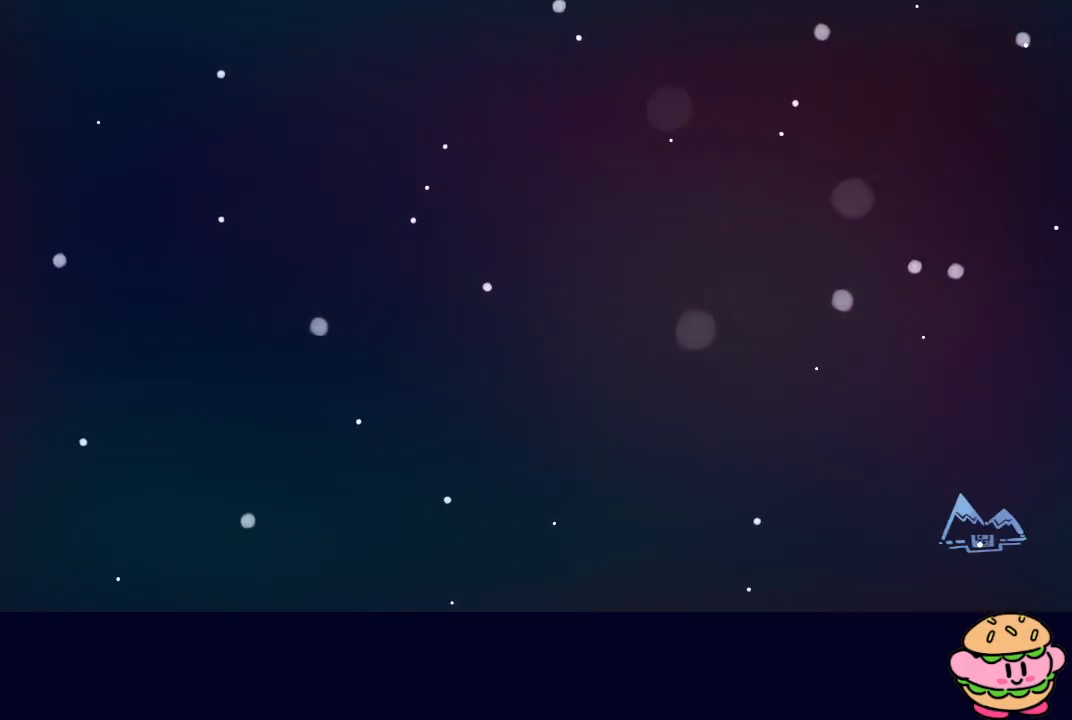
{"buttons": [], "left_stick": "center", "right_stick": "center", "events": []}
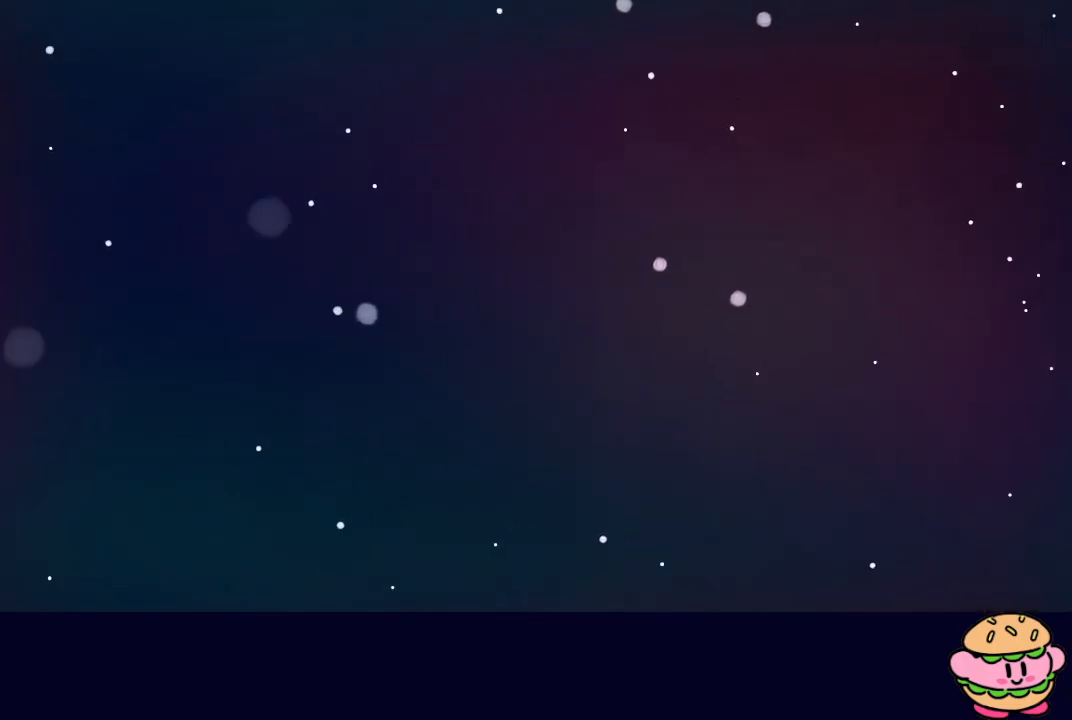
{"buttons": [], "left_stick": "center", "right_stick": "center", "events": []}
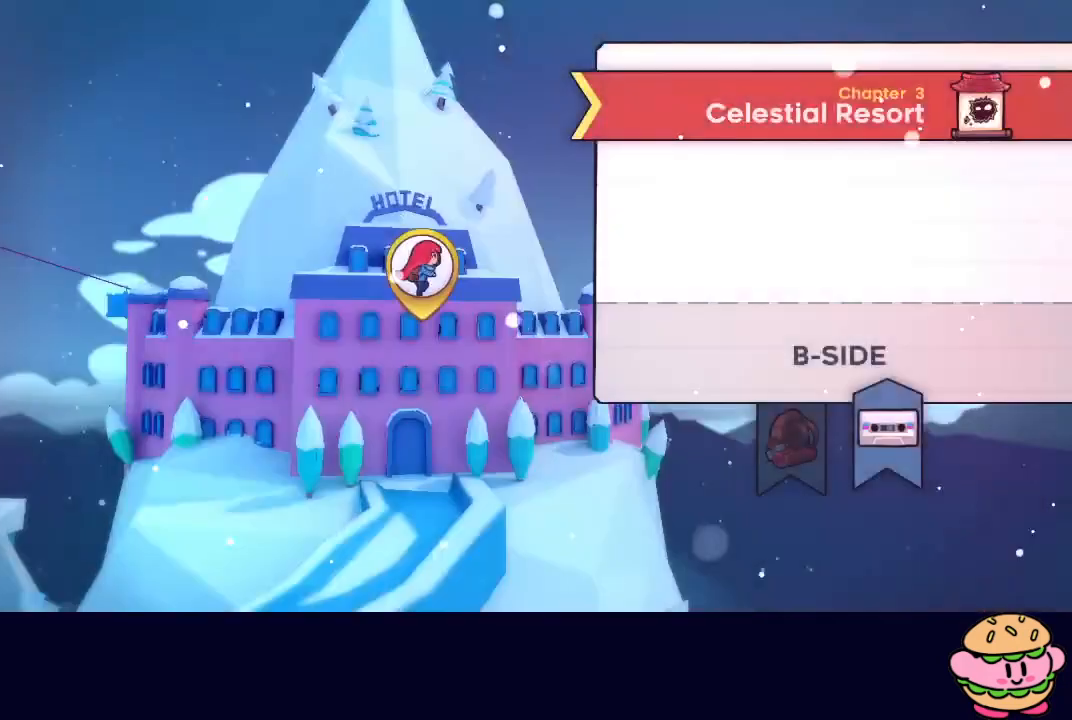
{"buttons": ["START"], "left_stick": "center", "right_stick": "center", "events": [[467, "START", "down"]]}
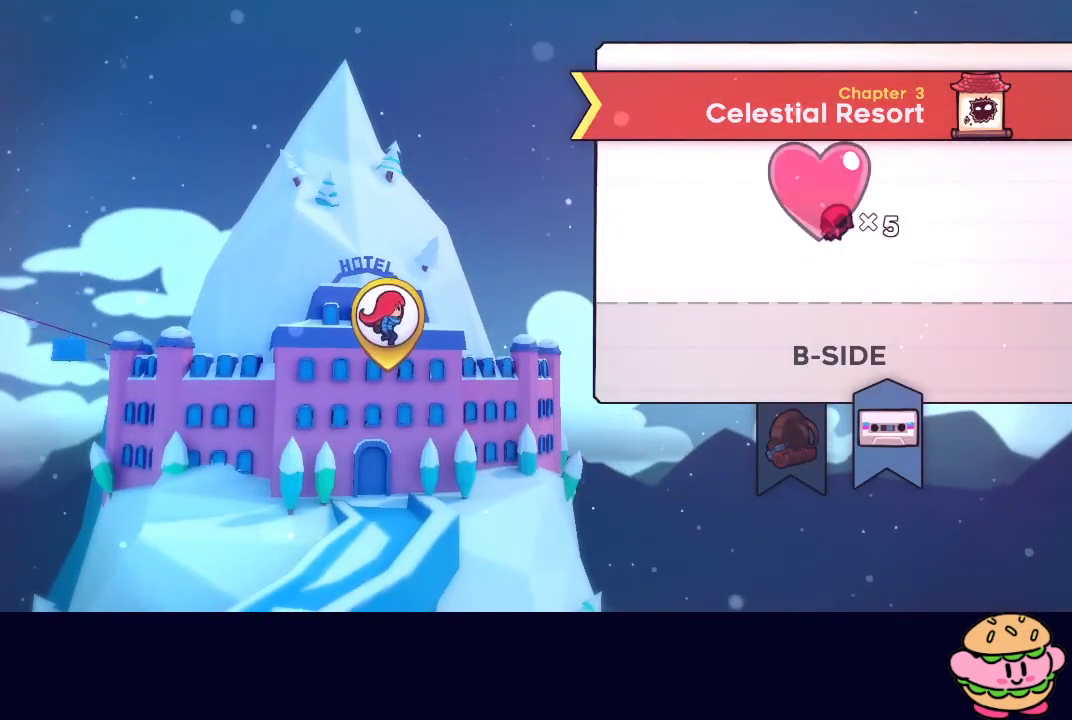
{"buttons": [], "left_stick": "center", "right_stick": "center", "events": [[133, "START", "up"], [367, "CROSS", "down"], [500, "CROSS", "up"]]}
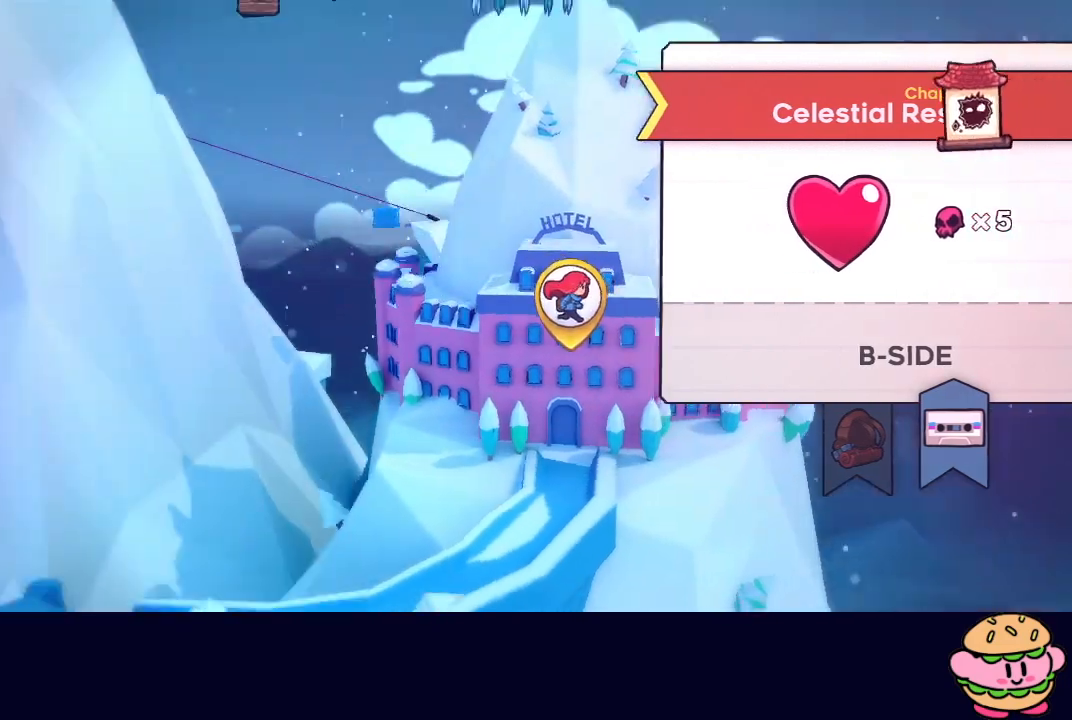
{"buttons": [], "left_stick": "center", "right_stick": "center", "events": []}
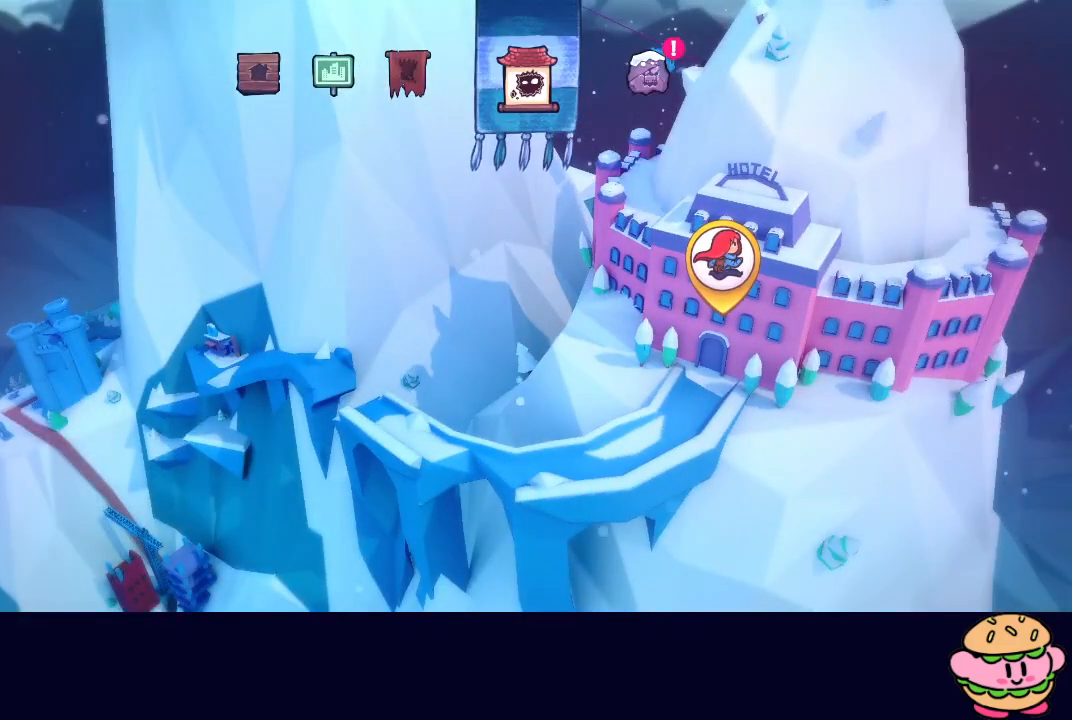
{"buttons": [], "left_stick": "center", "right_stick": "center", "events": [[83, "DPAD_RIGHT", "down"], [233, "DPAD_RIGHT", "up"], [367, "CIRCLE", "down"], [500, "CIRCLE", "up"]]}
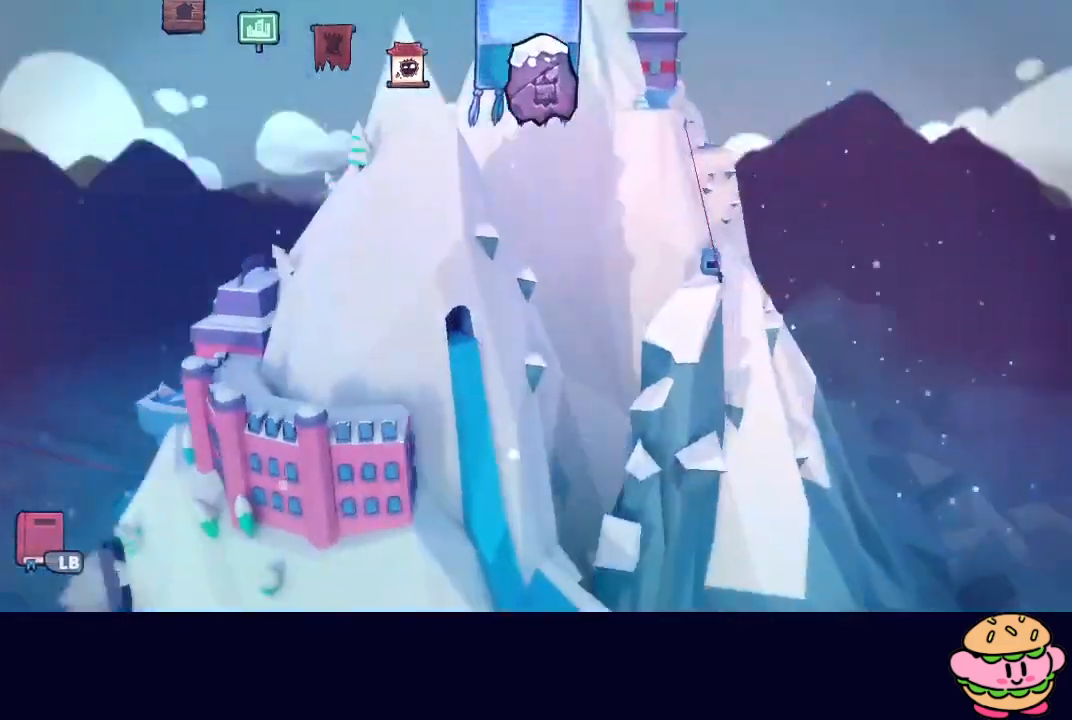
{"buttons": [], "left_stick": "center", "right_stick": "center", "events": []}
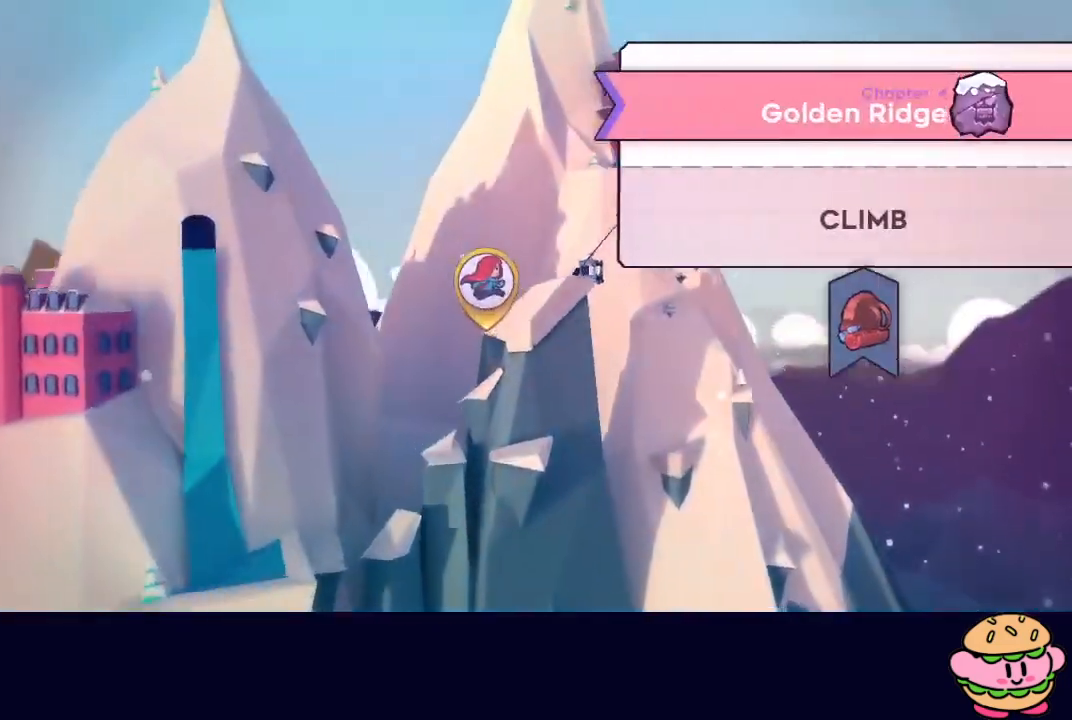
{"buttons": [], "left_stick": "center", "right_stick": "center", "events": [[83, "CIRCLE", "down"], [167, "CIRCLE", "up"], [217, "CIRCLE", "down"], [283, "CIRCLE", "up"], [350, "CIRCLE", "down"], [433, "CIRCLE", "up"]]}
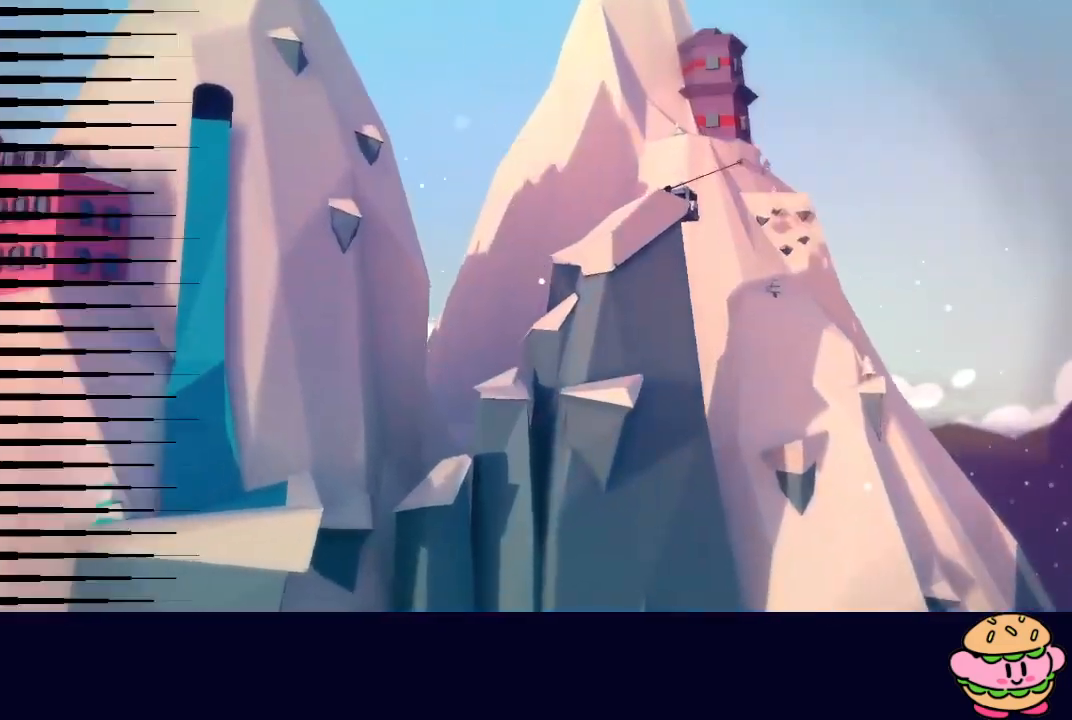
{"buttons": [], "left_stick": "center", "right_stick": "center", "events": []}
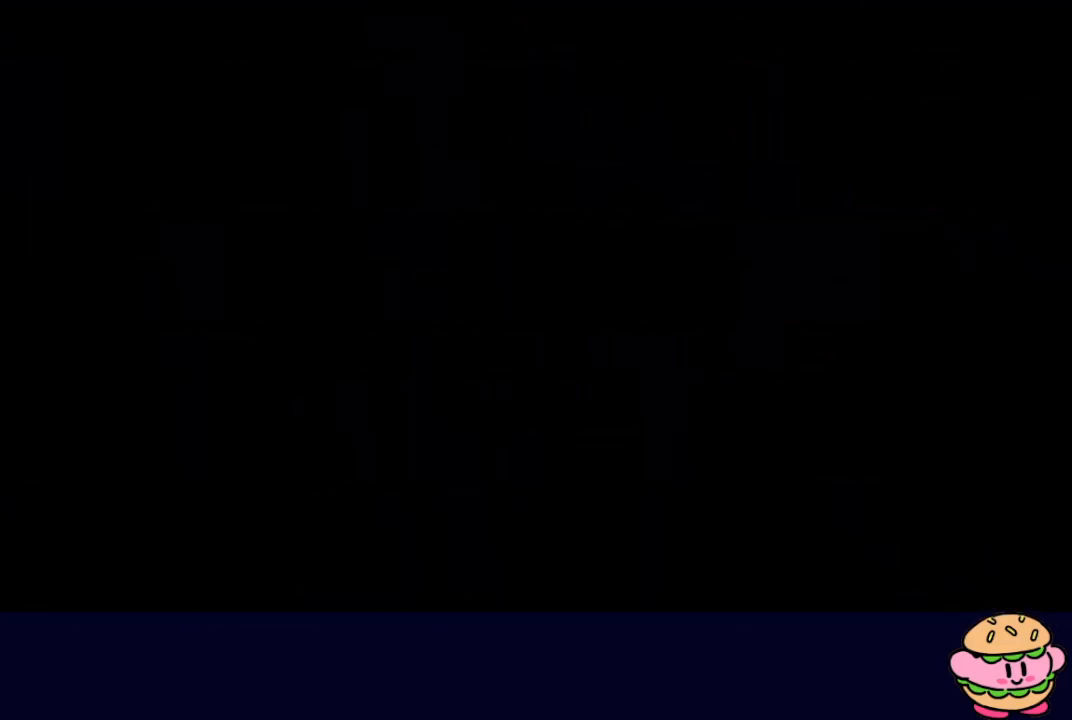
{"buttons": [], "left_stick": "center", "right_stick": "center", "events": []}
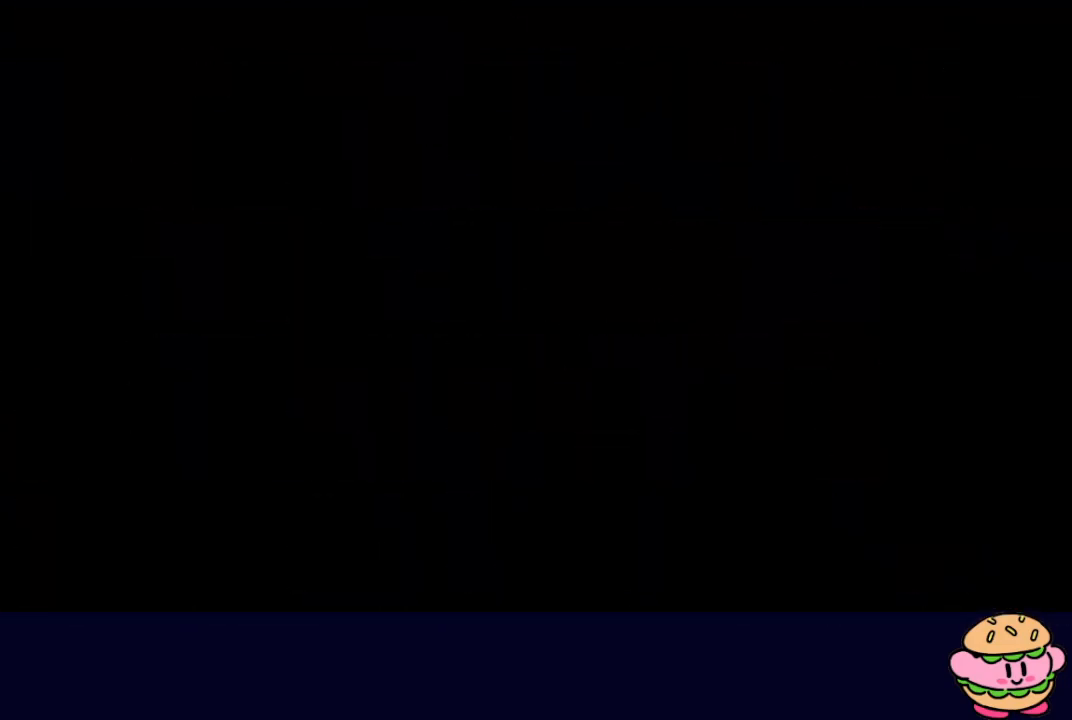
{"buttons": [], "left_stick": "center", "right_stick": "center", "events": []}
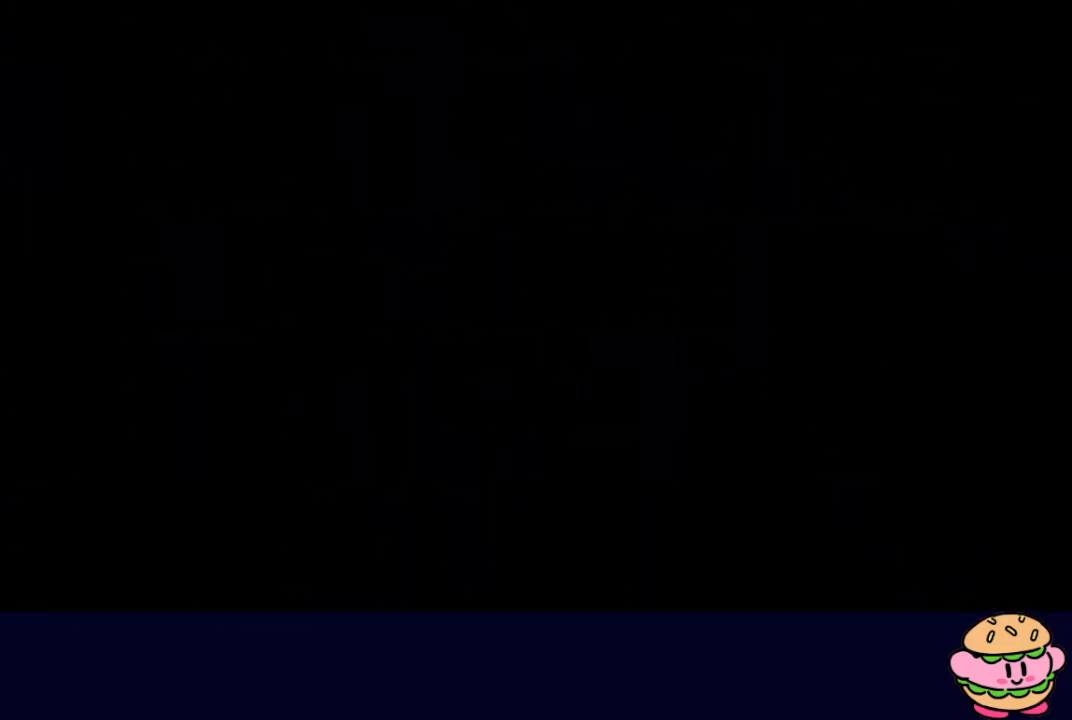
{"buttons": [], "left_stick": "center", "right_stick": "center", "events": []}
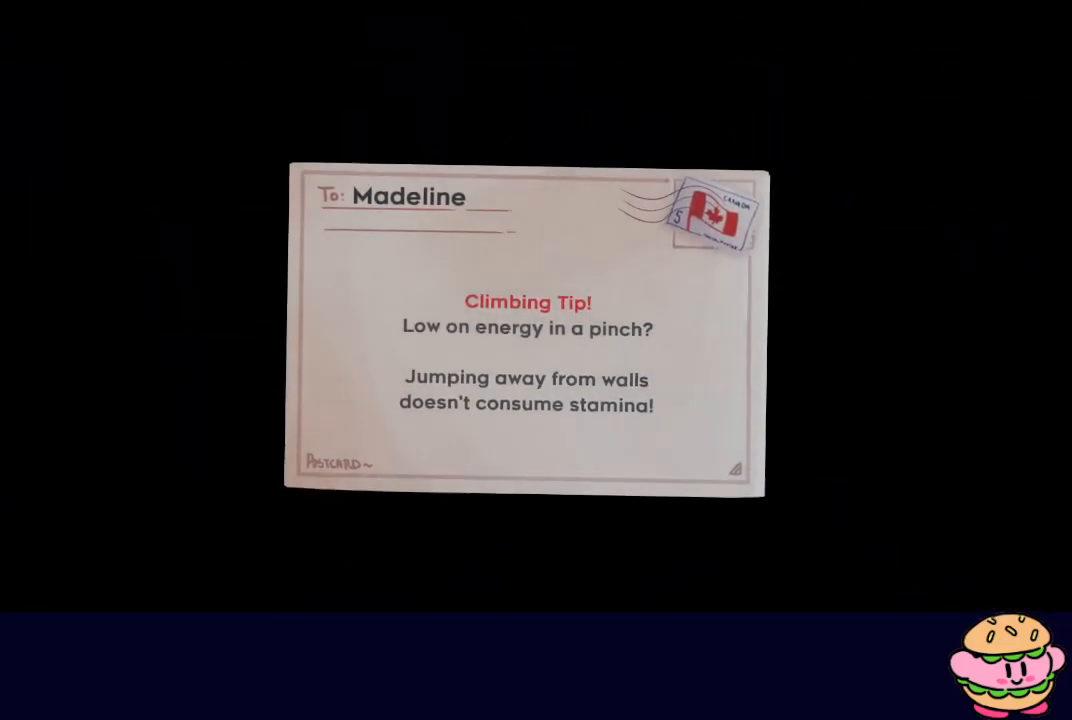
{"buttons": [], "left_stick": "center", "right_stick": "center", "events": []}
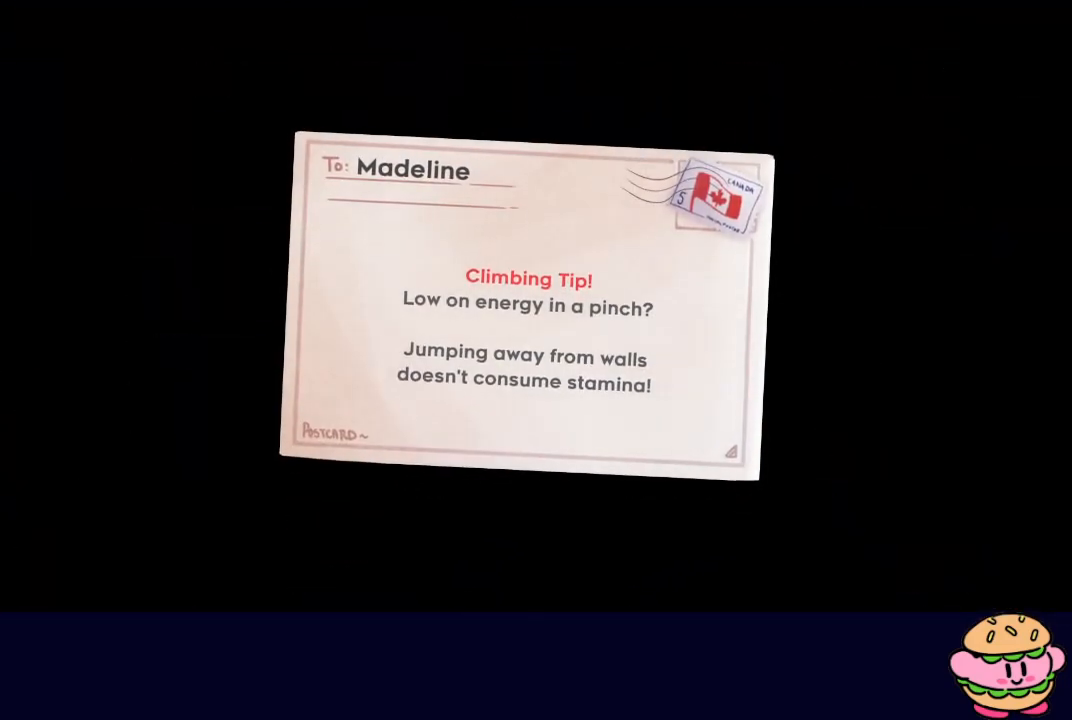
{"buttons": [], "left_stick": "center", "right_stick": "center", "events": []}
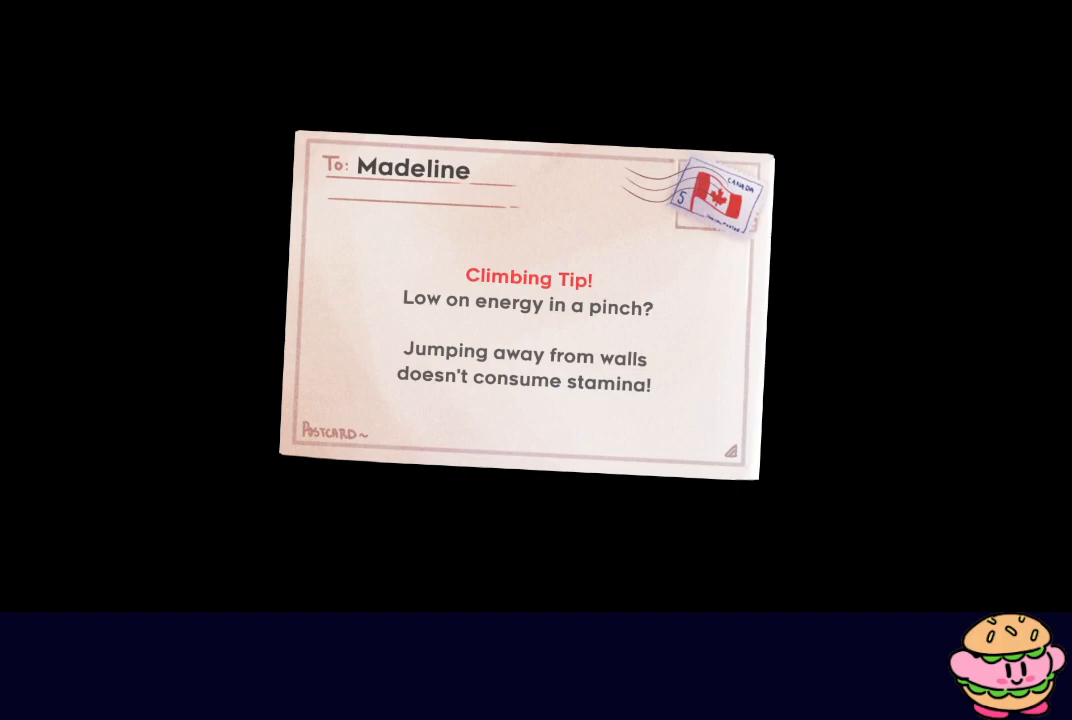
{"buttons": ["CIRCLE"], "left_stick": "center", "right_stick": "center", "events": [[500, "CIRCLE", "down"]]}
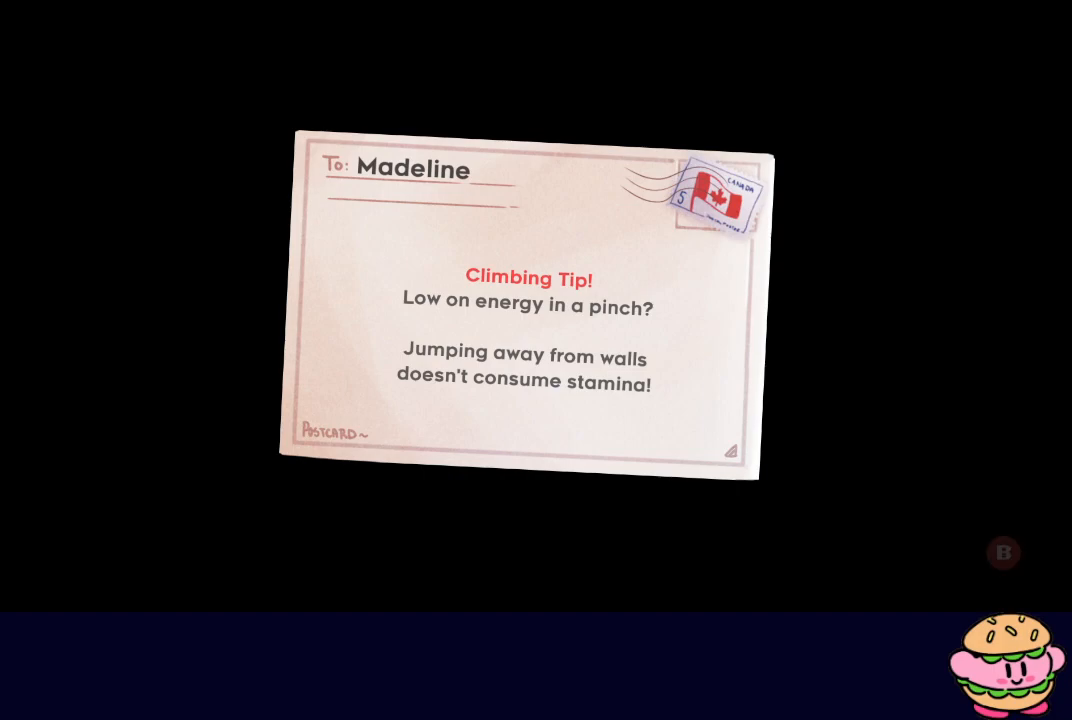
{"buttons": ["CIRCLE"], "left_stick": "center", "right_stick": "center", "events": [[100, "CIRCLE", "up"], [317, "CIRCLE", "down"], [417, "CIRCLE", "up"], [500, "CIRCLE", "down"]]}
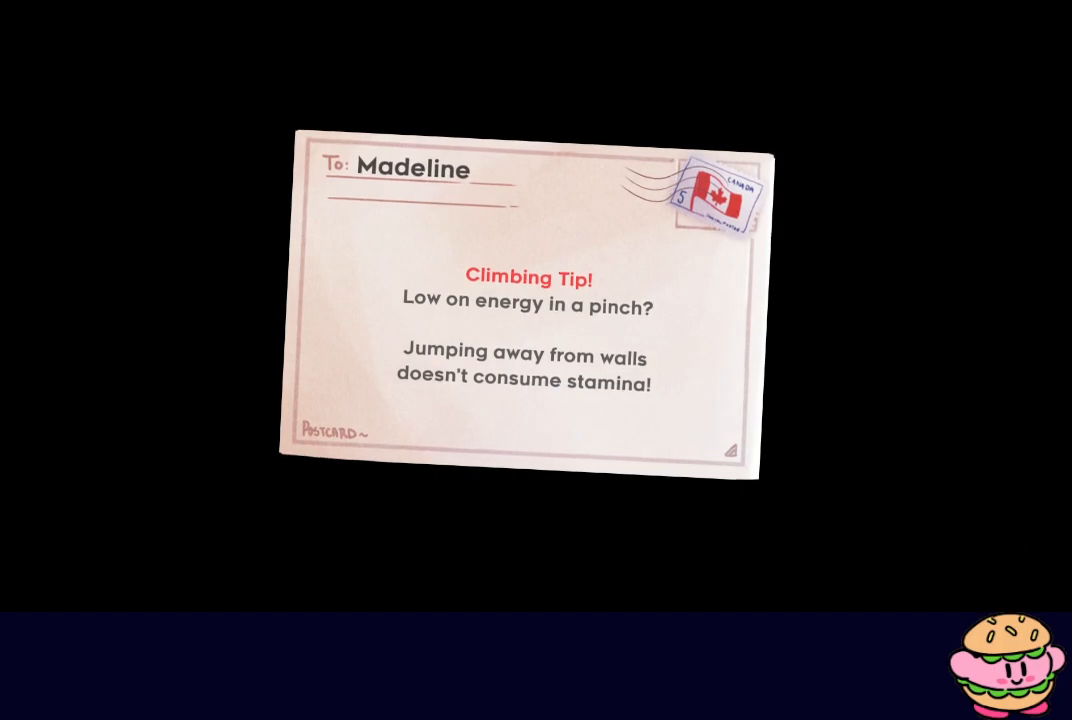
{"buttons": ["CIRCLE"], "left_stick": "center", "right_stick": "center", "events": [[83, "CIRCLE", "up"], [450, "CIRCLE", "down"]]}
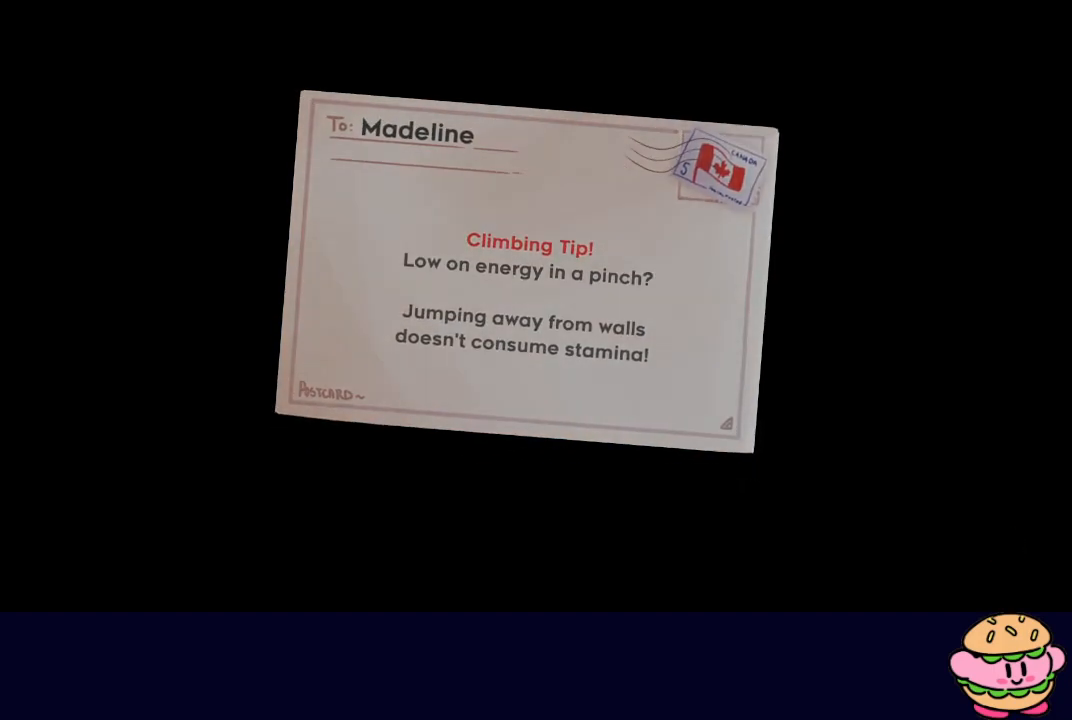
{"buttons": [], "left_stick": "center", "right_stick": "center", "events": [[50, "CIRCLE", "up"]]}
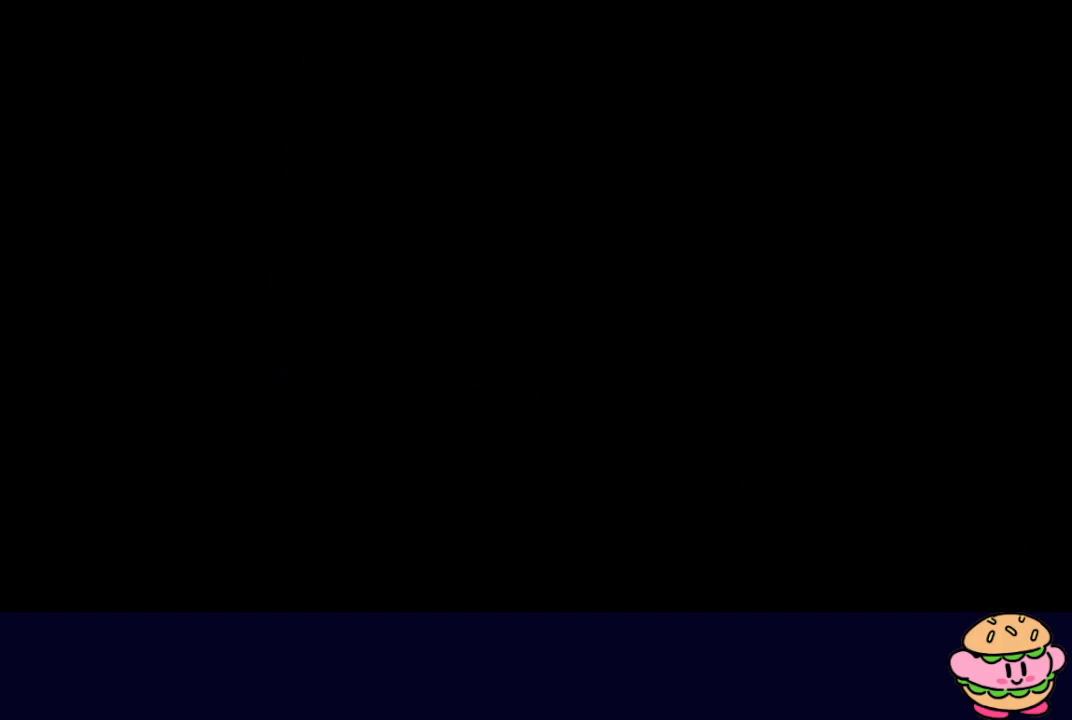
{"buttons": [], "left_stick": "center", "right_stick": "center", "events": []}